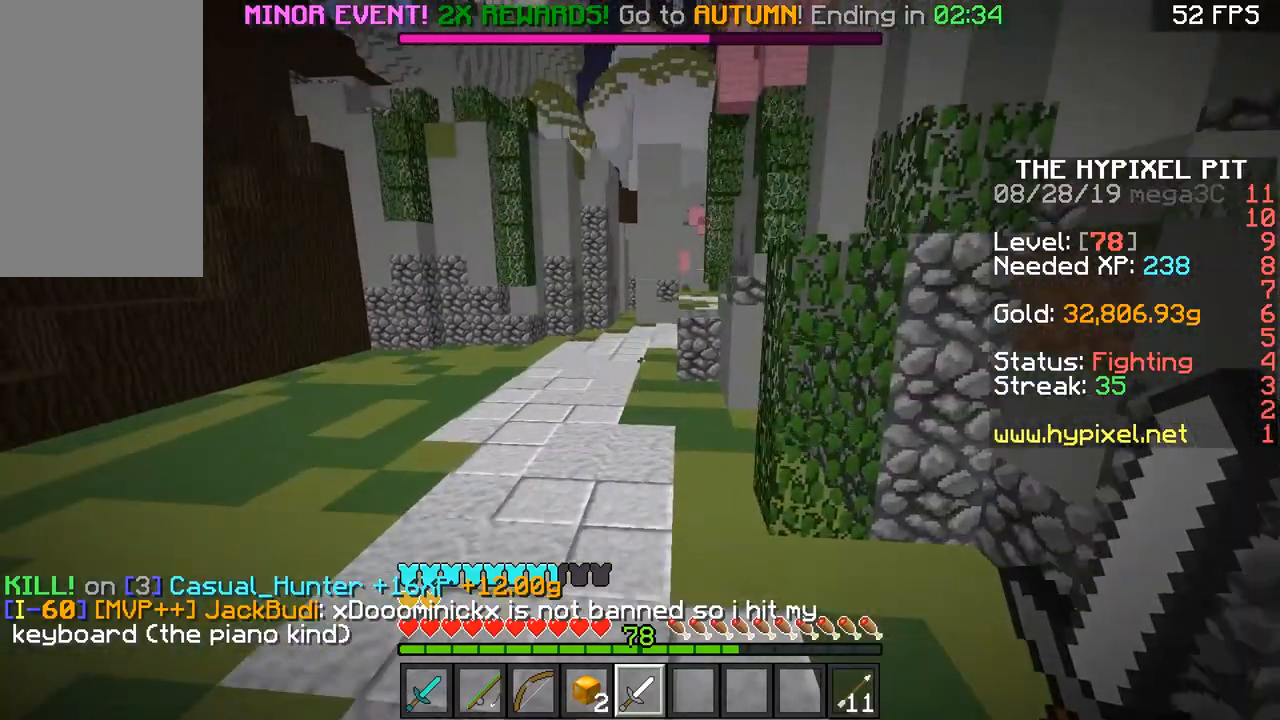
Gameplay with keyboard and mouse; each line is a JSON object with the keys and mouse buttons held at the frame after it. "events" lists presses ("down") and releases ("up") of "a", "d", "s", "space", "w", "mouse_left" and "mouse_right" between this image and that frame as [ms after this image, input, new state], when the widget could be followed in between. "mouse_left", "mouse_right" = the "left", "right" buttons of the "mouse" list. No other keys are recorded. Fast repeated clicks can show as one long hold. Mouse movement is not recorded.
{"keys": ["space", "w"], "mouse": [], "events": [[100, "a", "down"], [133, "space", "up"], [233, "a", "up"], [233, "space", "down"]]}
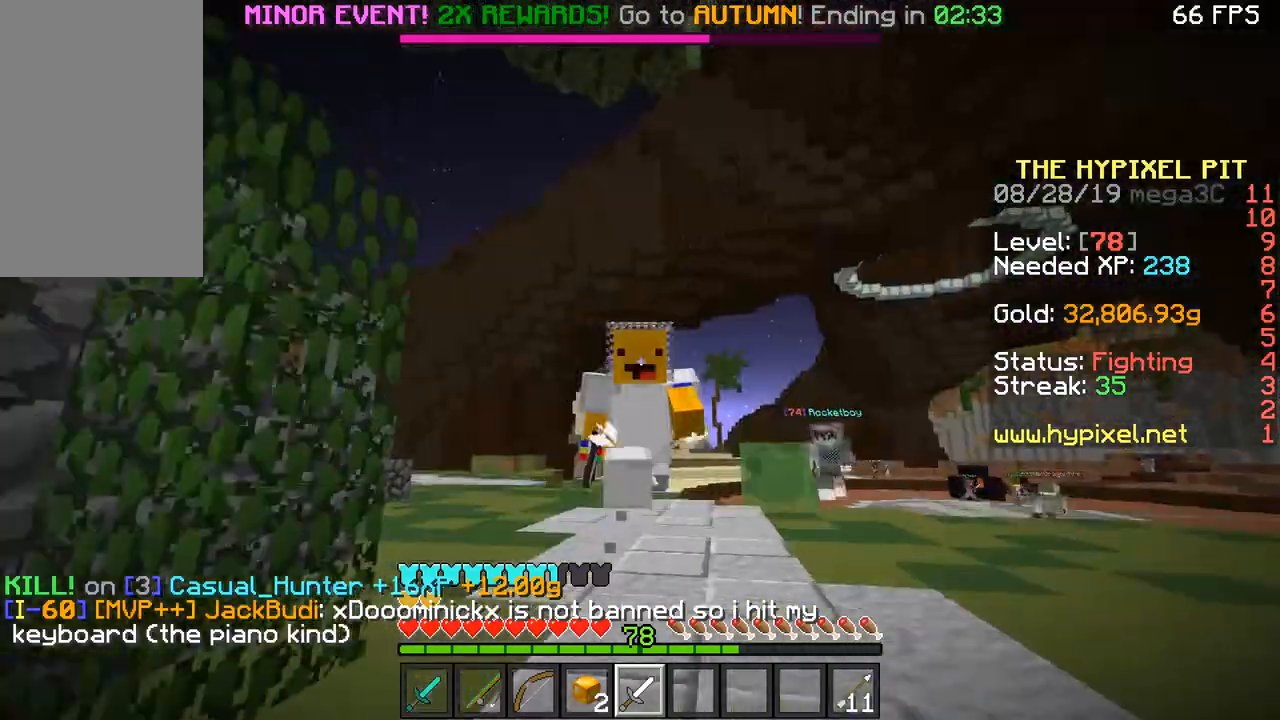
{"keys": ["space", "w"], "mouse": [], "events": []}
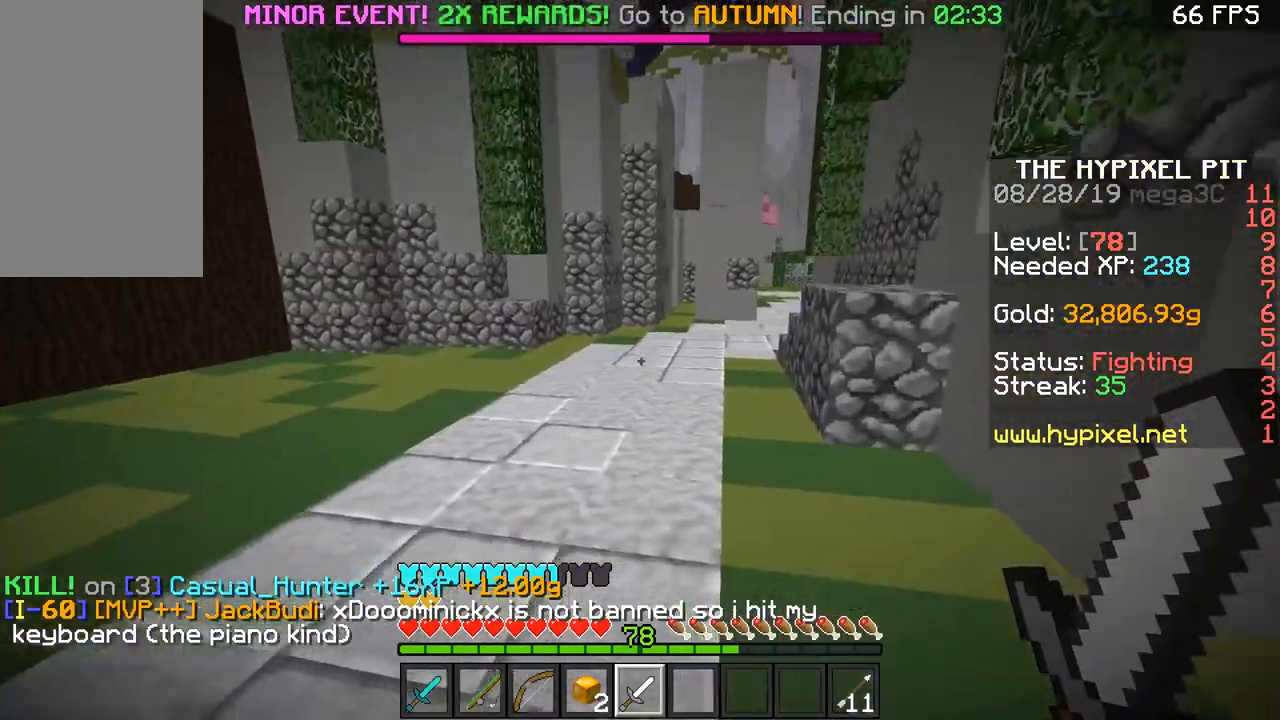
{"keys": ["s"], "mouse": [], "events": [[100, "d", "down"], [167, "space", "up"], [167, "w", "up"], [217, "s", "down"], [250, "d", "up"]]}
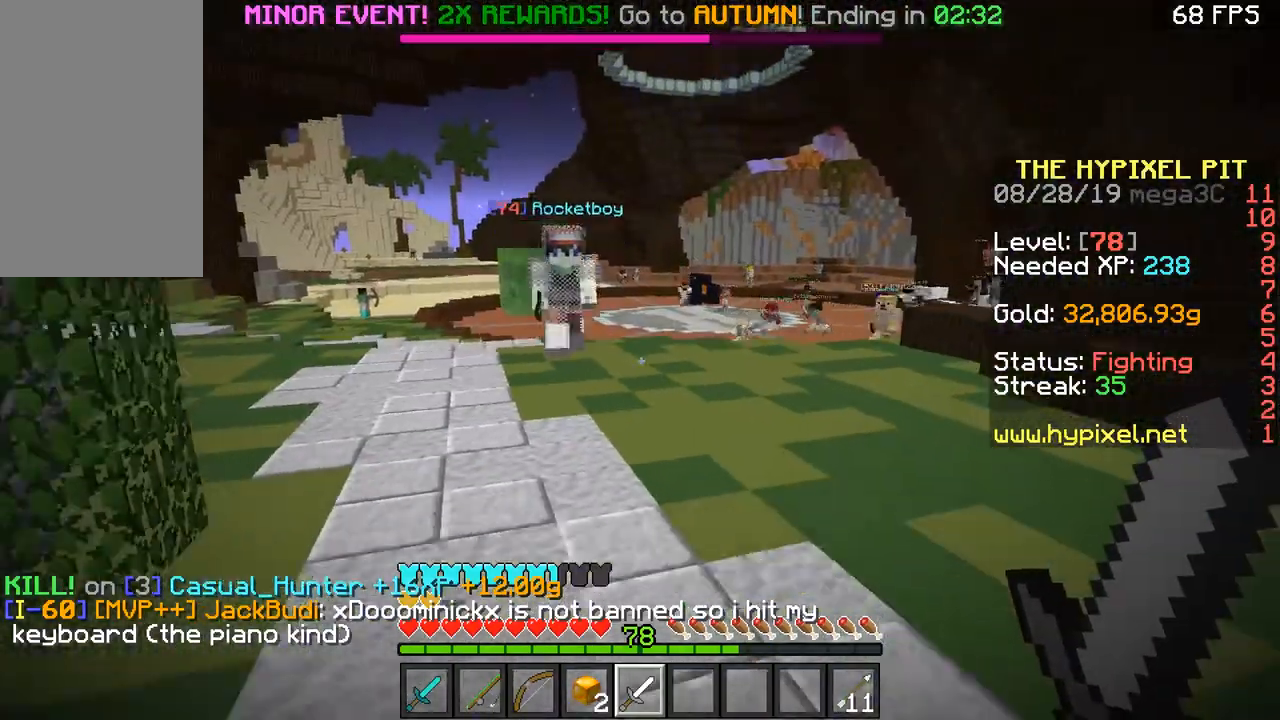
{"keys": ["d", "s"], "mouse": ["right"], "events": [[33, "d", "down"], [317, "d", "up"], [367, "d", "down"], [417, "mouse_right", "down"]]}
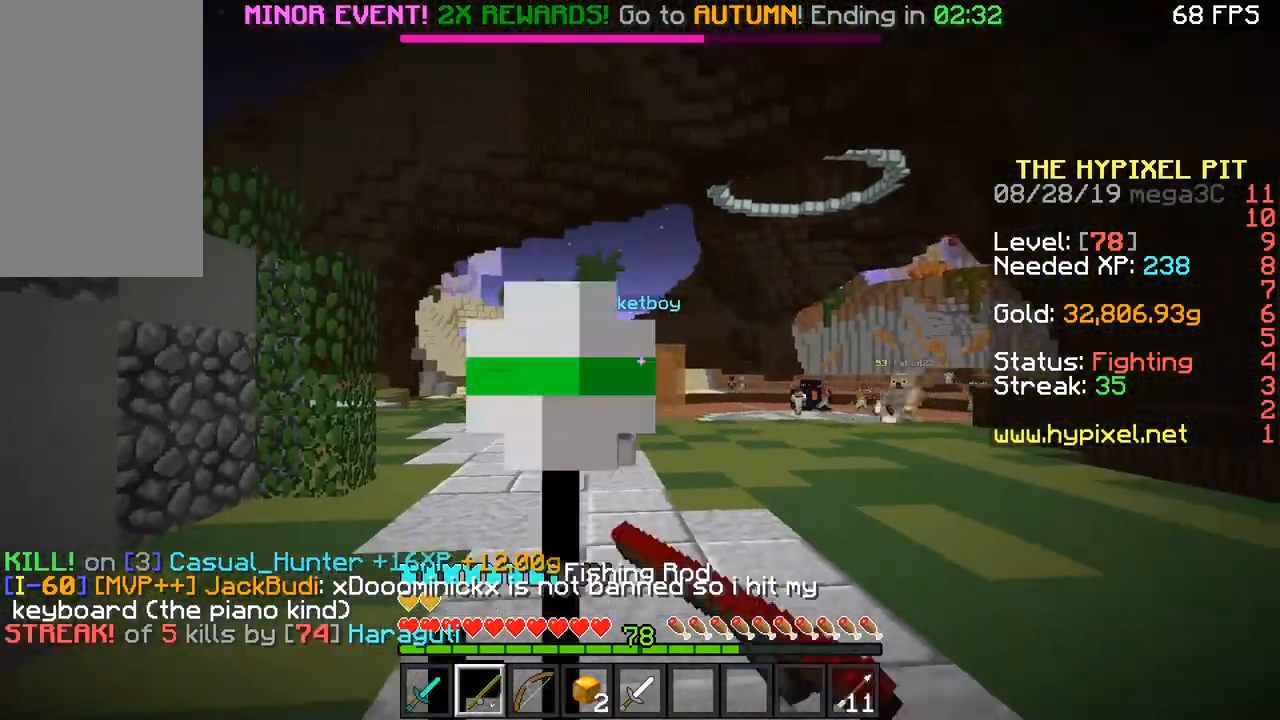
{"keys": ["a", "w"], "mouse": ["left"], "events": [[17, "mouse_right", "up"], [17, "s", "up"], [67, "d", "up"], [67, "w", "down"], [217, "a", "down"], [334, "a", "up"], [434, "mouse_left", "down"], [484, "a", "down"]]}
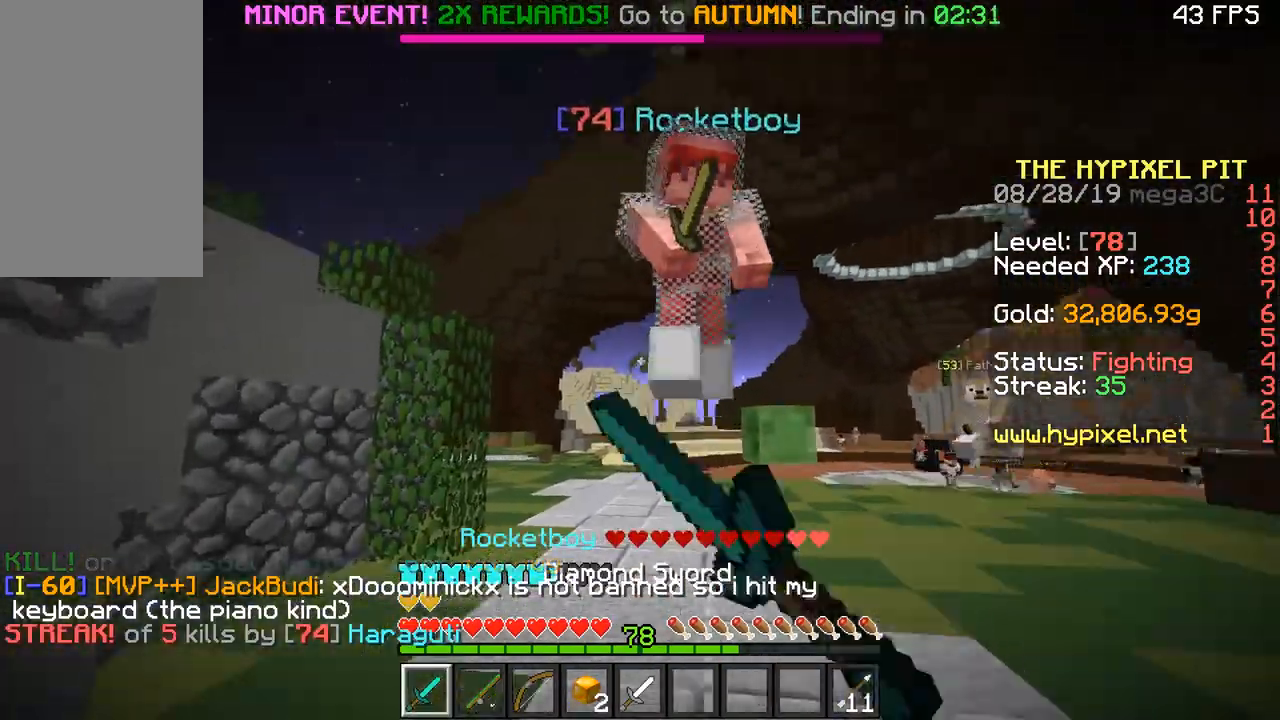
{"keys": ["a", "w"], "mouse": ["left"], "events": [[33, "mouse_left", "up"], [33, "w", "up"], [83, "a", "up"], [83, "d", "down"], [83, "mouse_left", "down"], [133, "mouse_left", "up"], [133, "w", "down"], [183, "d", "up"], [183, "mouse_left", "down"], [233, "d", "down"], [283, "mouse_left", "up"], [333, "d", "up"], [333, "mouse_left", "down"], [367, "a", "down"], [367, "mouse_left", "up"], [417, "mouse_left", "down"]]}
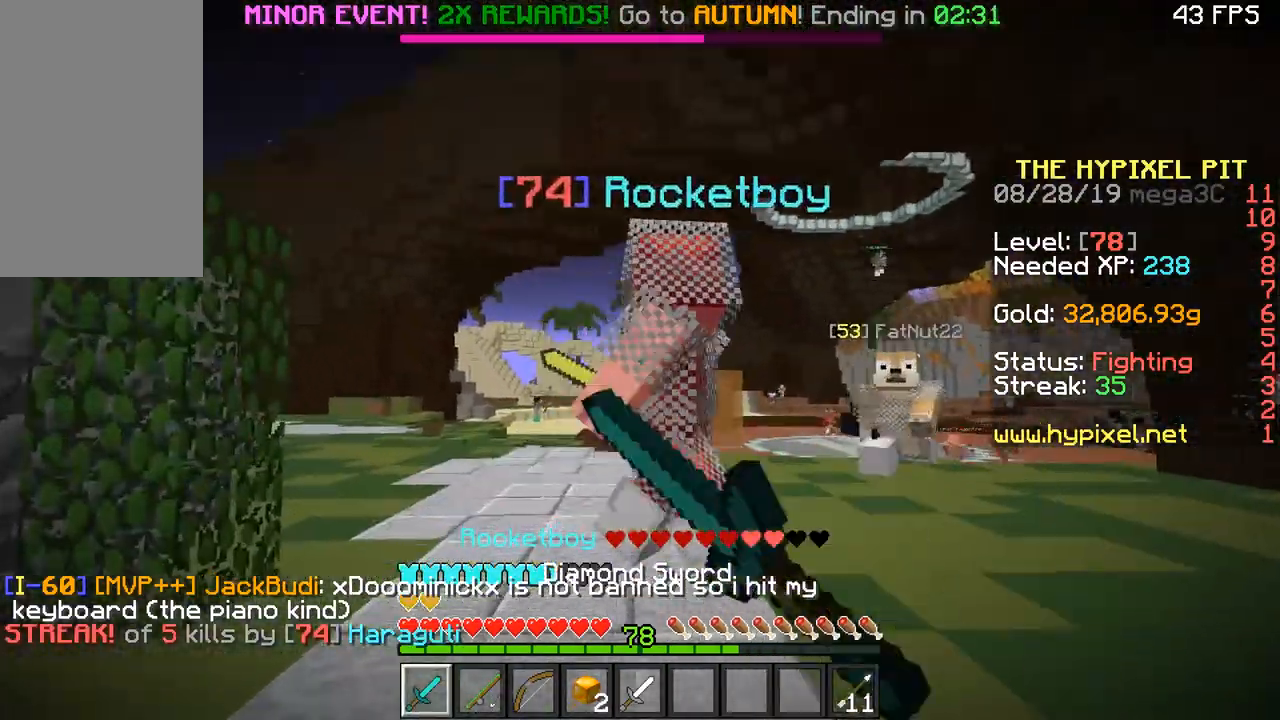
{"keys": ["d"], "mouse": ["left"], "events": [[34, "d", "down"], [67, "a", "up"], [117, "a", "down"], [117, "mouse_left", "up"], [167, "d", "up"], [167, "mouse_left", "down"], [167, "w", "up"], [284, "mouse_left", "up"], [284, "w", "down"], [334, "a", "up"], [334, "d", "down"], [334, "mouse_left", "down"], [384, "mouse_left", "up"], [434, "mouse_left", "down"], [434, "w", "up"]]}
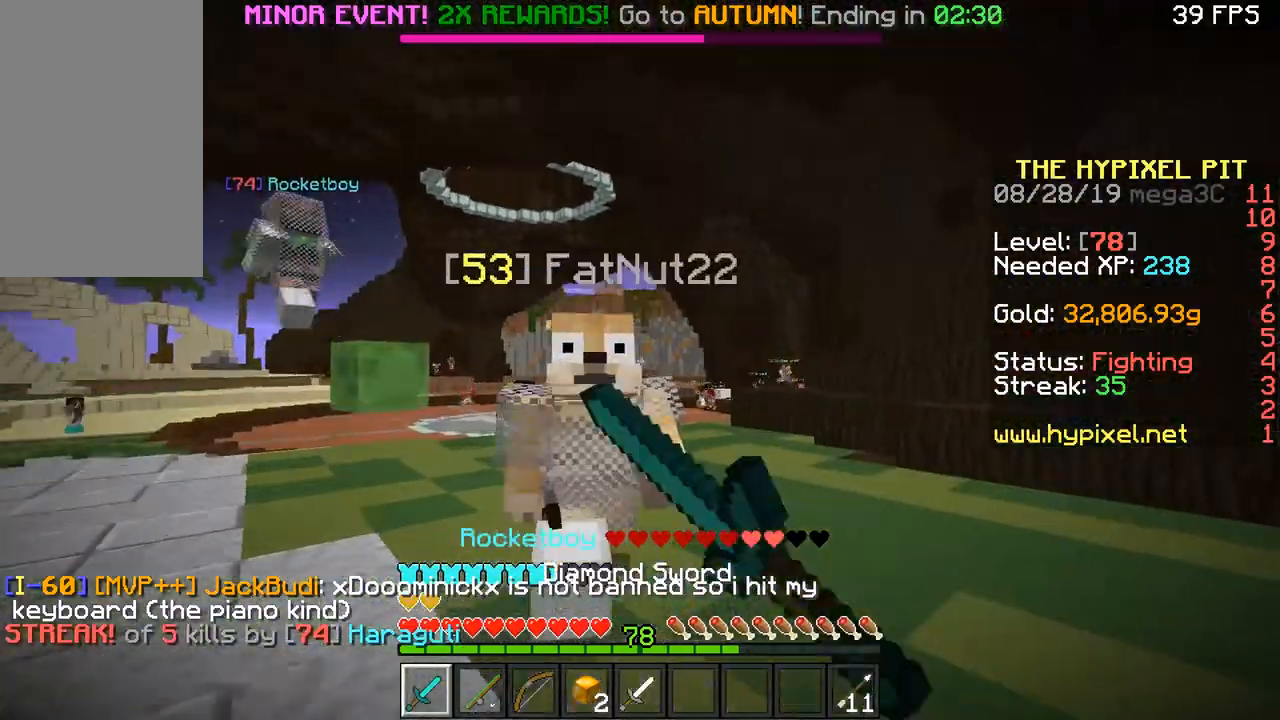
{"keys": ["s"], "mouse": ["left"], "events": [[16, "mouse_left", "up"], [83, "d", "up"], [83, "mouse_left", "down"], [117, "w", "down"], [167, "d", "down"], [167, "mouse_left", "up"], [217, "mouse_left", "down"], [217, "w", "up"], [267, "d", "up"], [267, "s", "down"], [317, "mouse_left", "up"], [383, "d", "down"], [383, "mouse_left", "down"], [417, "d", "up"], [417, "mouse_left", "up"], [450, "mouse_left", "down"]]}
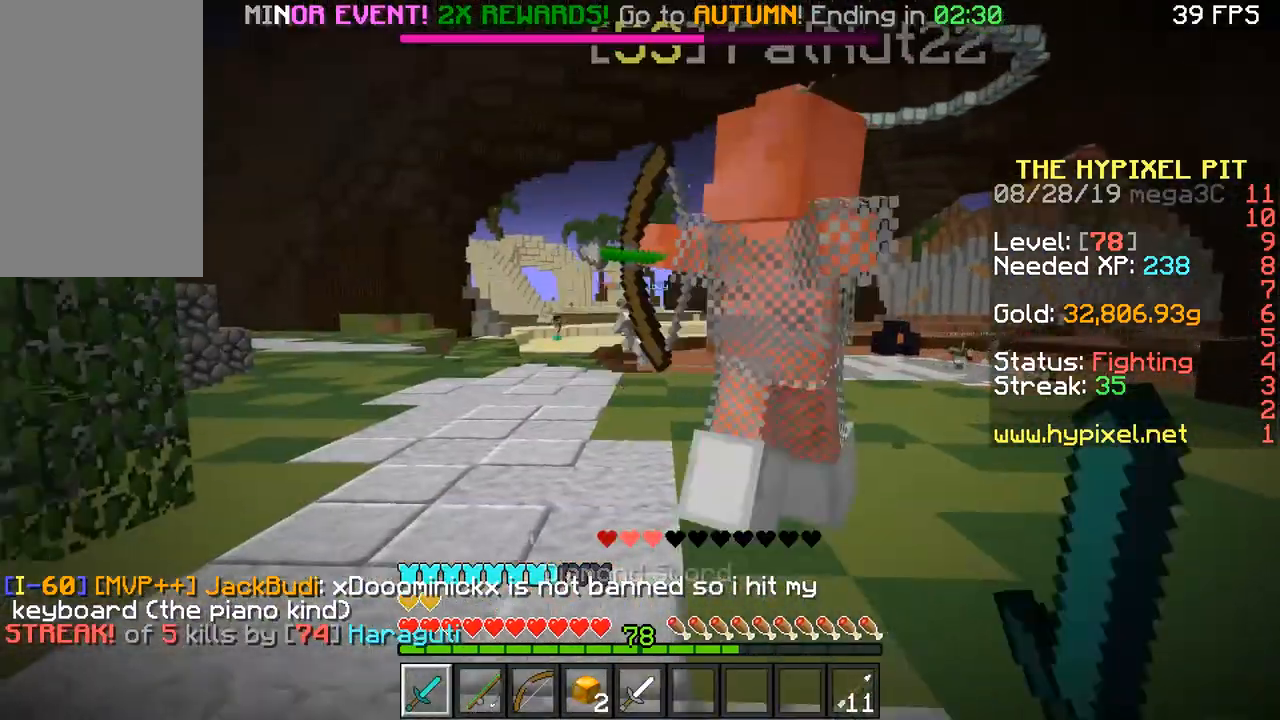
{"keys": ["w"], "mouse": [], "events": [[17, "s", "up"], [84, "mouse_left", "up"], [84, "w", "down"], [117, "d", "down"], [117, "mouse_left", "down"], [217, "mouse_left", "up"], [267, "mouse_left", "down"], [334, "d", "up"], [467, "mouse_left", "up"]]}
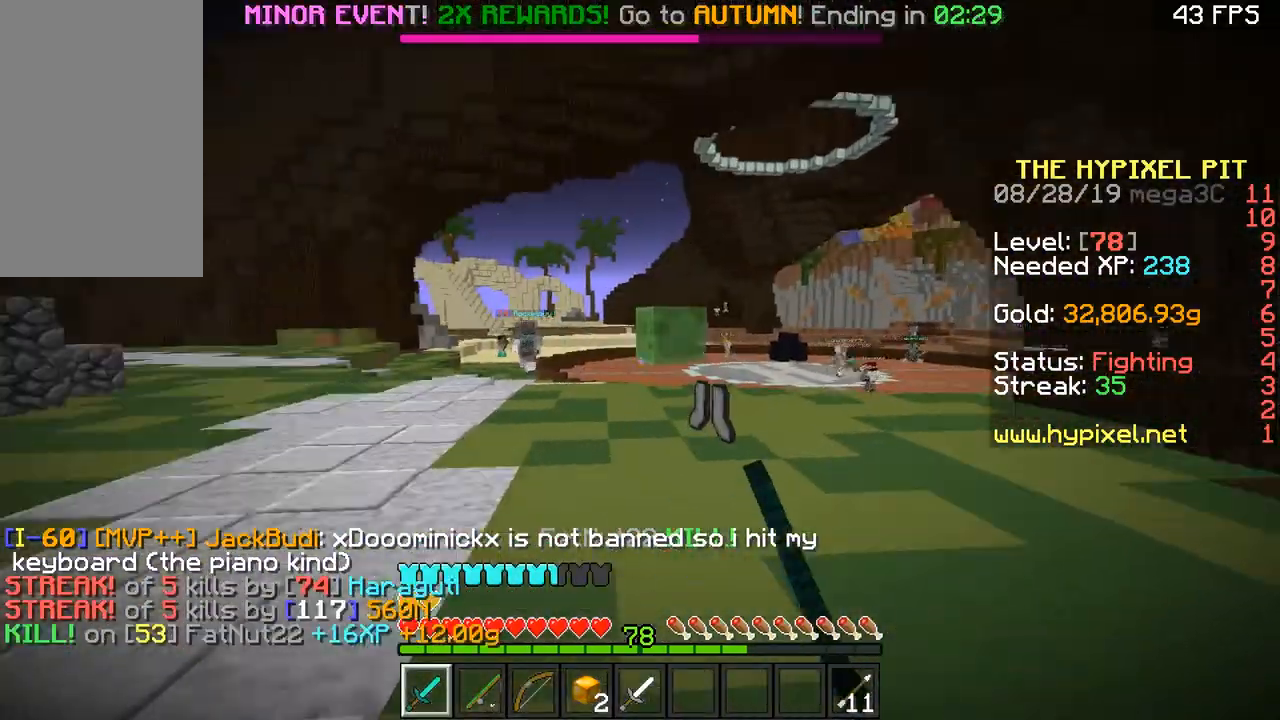
{"keys": ["d", "w"], "mouse": [], "events": [[16, "a", "down"], [16, "mouse_left", "down"], [117, "d", "down"], [117, "mouse_left", "up"], [167, "a", "up"], [167, "mouse_left", "down"], [267, "d", "up"], [267, "mouse_left", "up"], [467, "d", "down"]]}
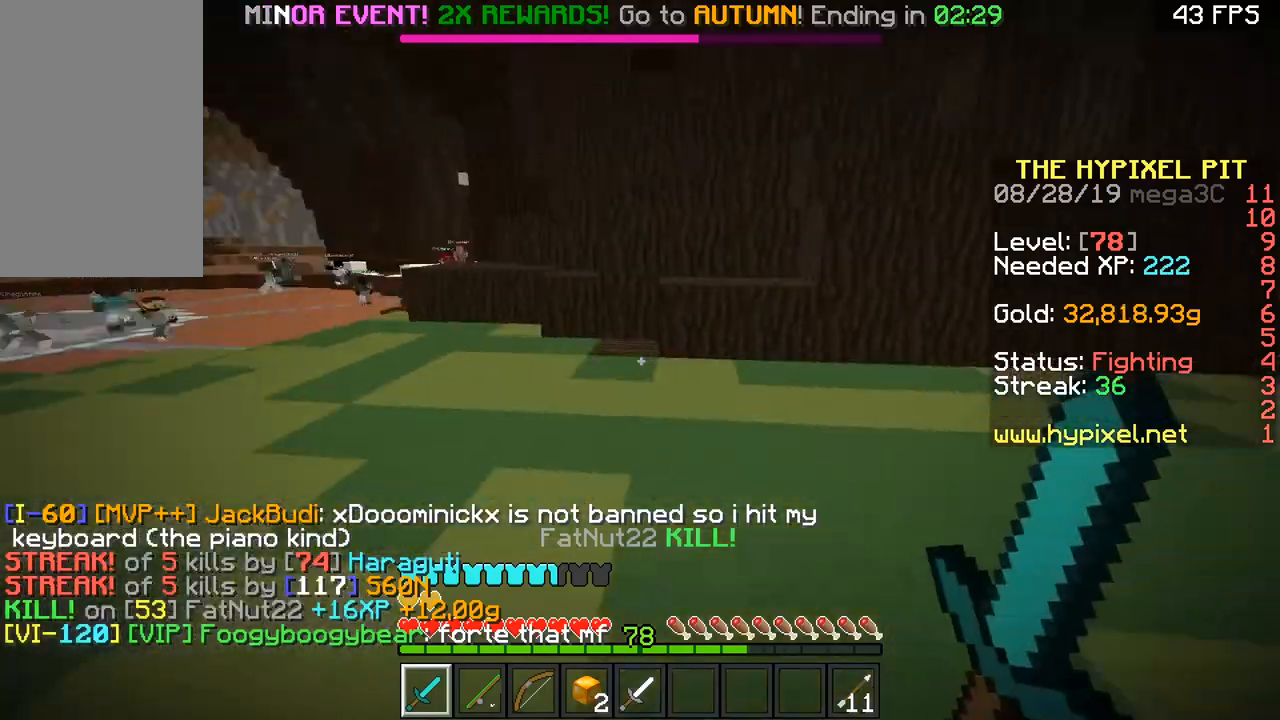
{"keys": ["a", "space", "w"], "mouse": [], "events": [[317, "a", "down"], [317, "d", "up"], [467, "space", "down"]]}
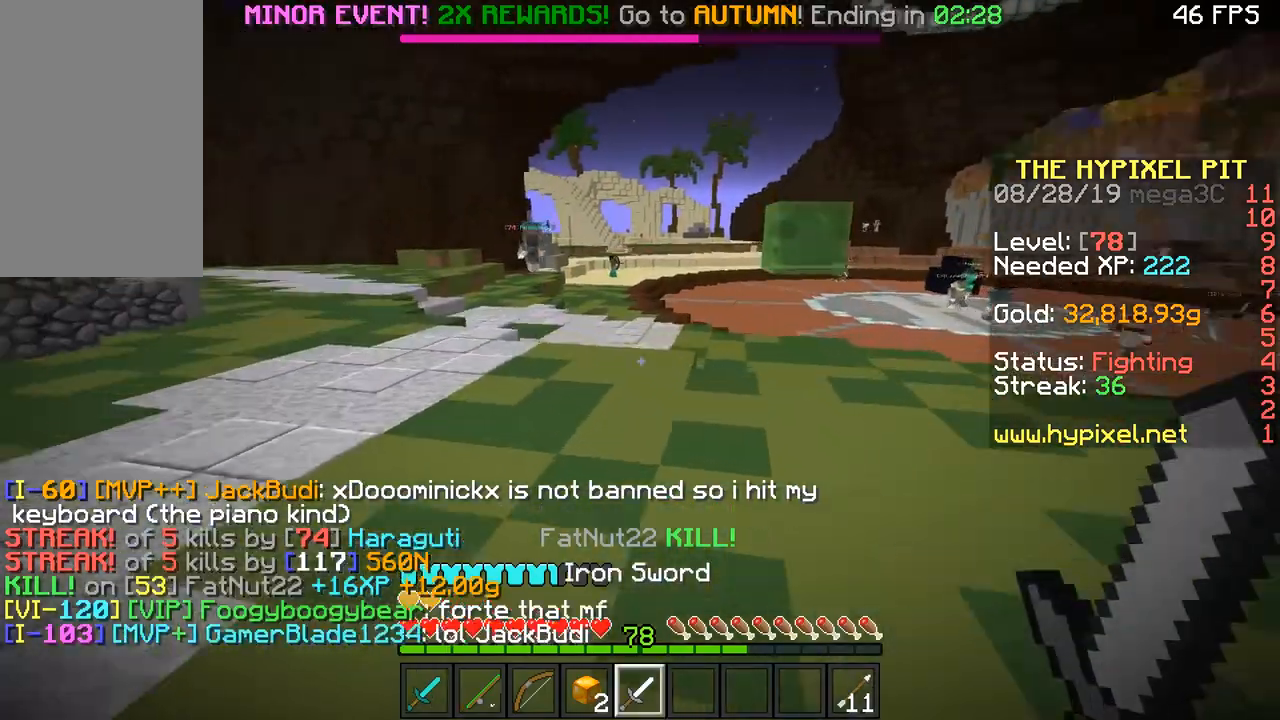
{"keys": ["space", "w"], "mouse": [], "events": [[350, "a", "up"]]}
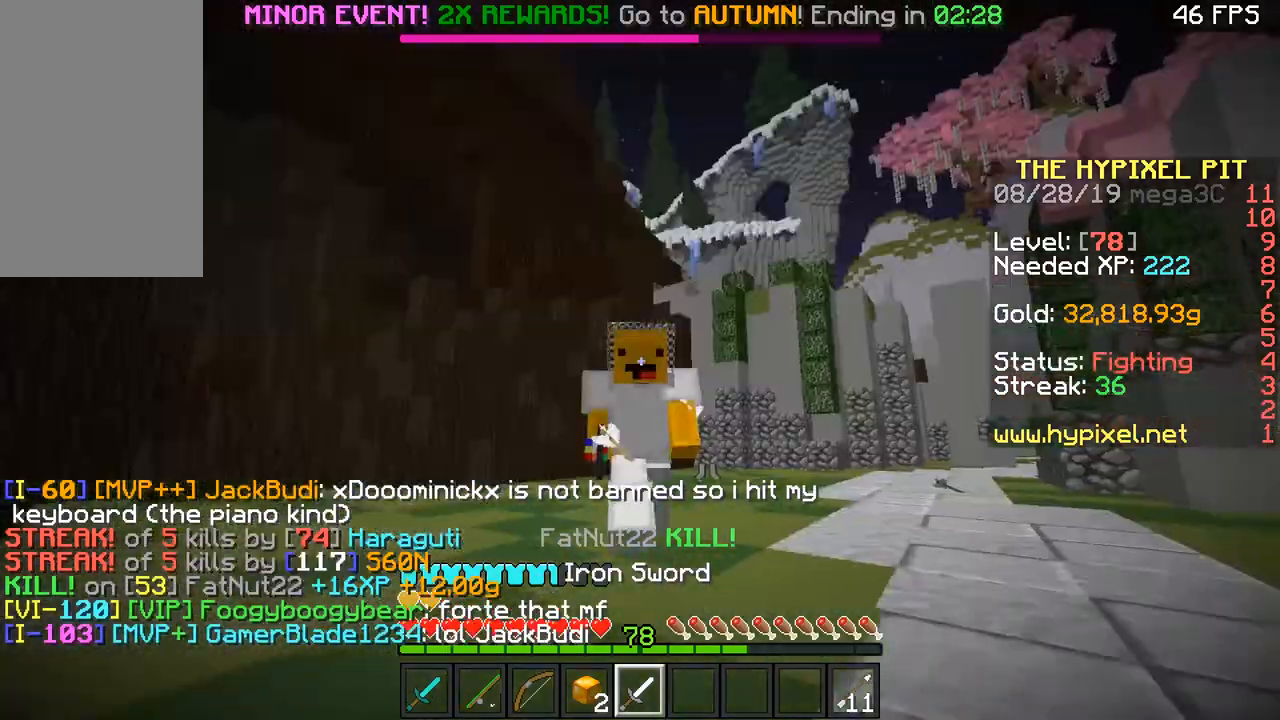
{"keys": ["space", "w"], "mouse": [], "events": [[301, "a", "down"], [501, "a", "up"]]}
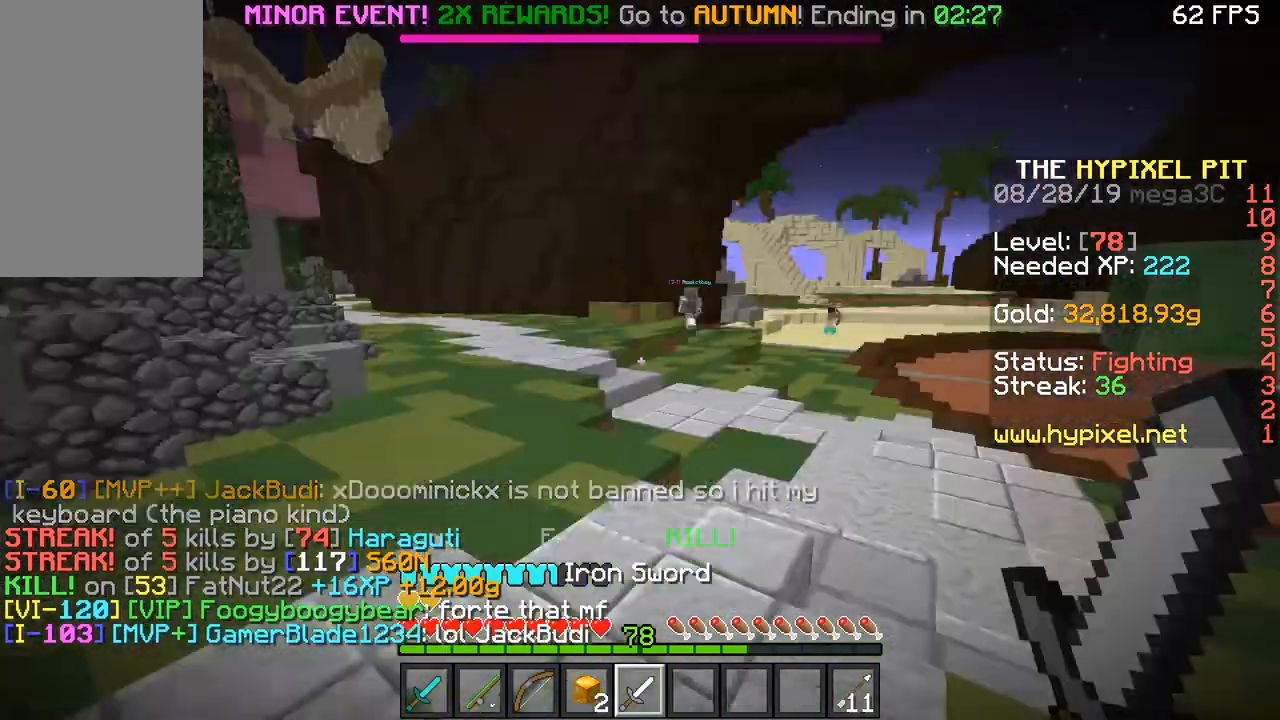
{"keys": ["a", "space", "w"], "mouse": [], "events": [[200, "a", "down"]]}
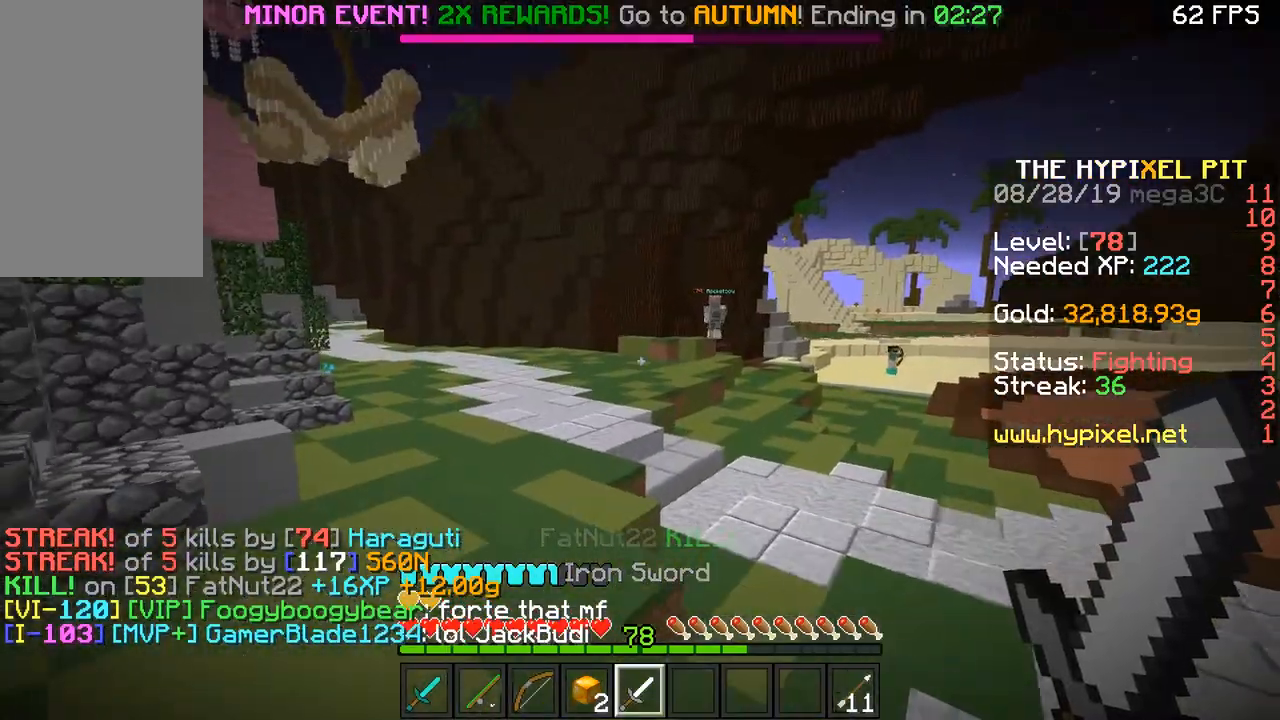
{"keys": ["w"], "mouse": [], "events": [[150, "a", "up"], [301, "a", "down"], [484, "a", "up"], [484, "space", "up"]]}
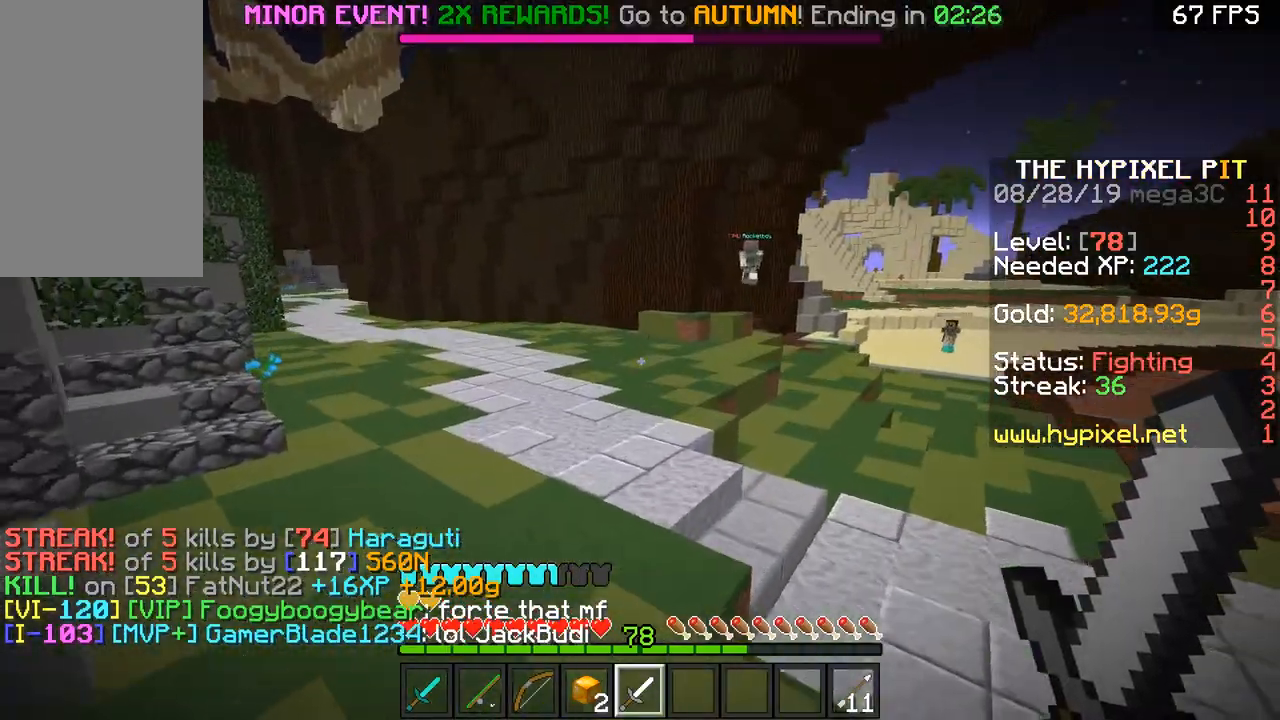
{"keys": ["space", "w"], "mouse": [], "events": [[183, "space", "down"]]}
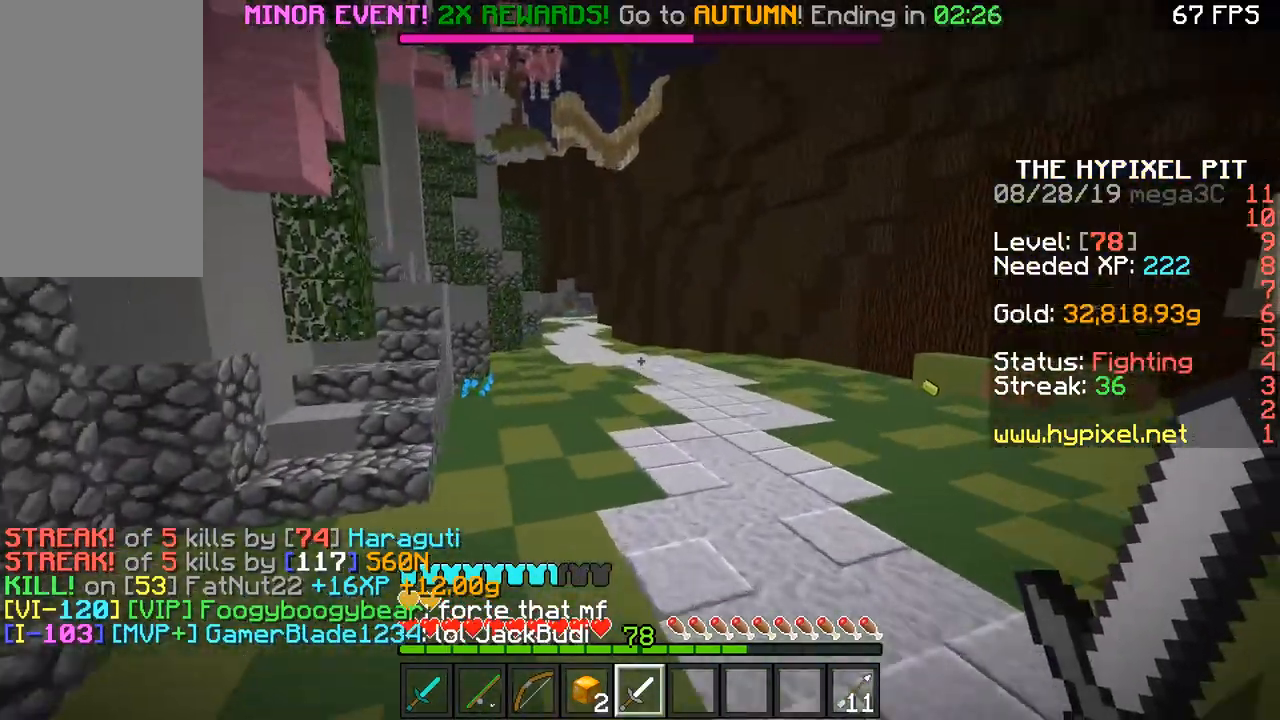
{"keys": ["space", "w"], "mouse": [], "events": [[50, "space", "up"], [301, "space", "down"]]}
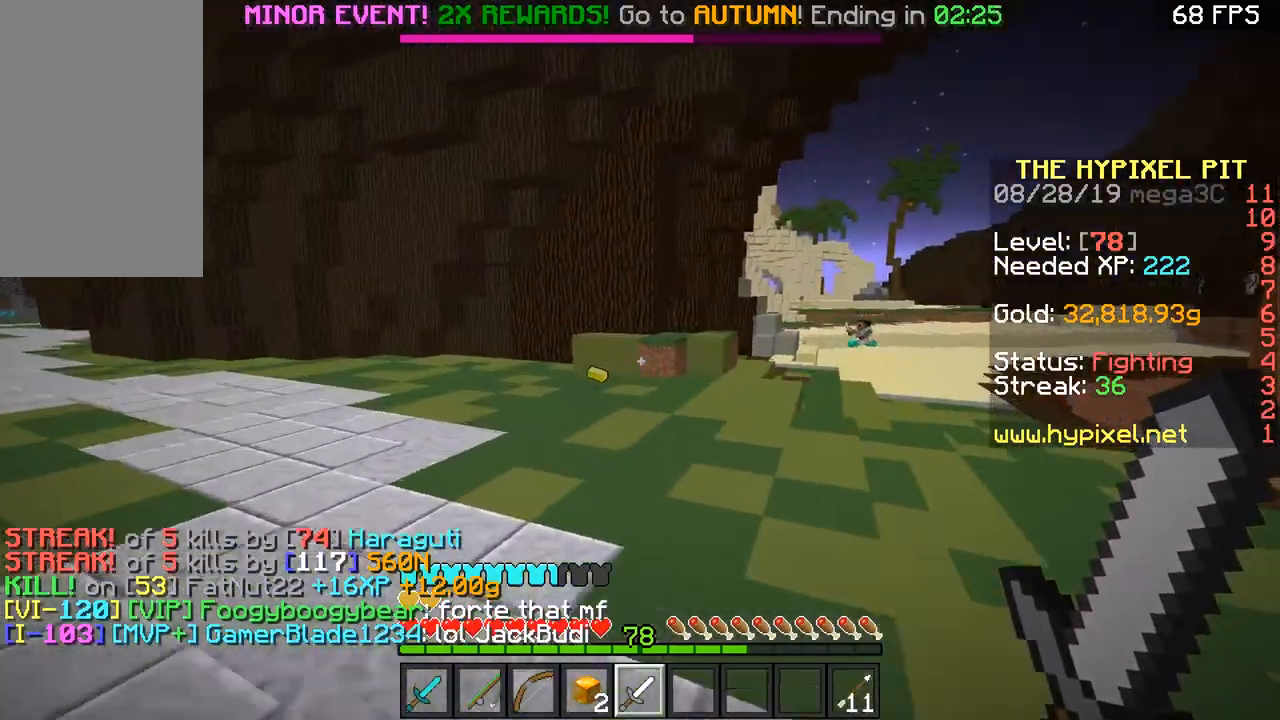
{"keys": ["a", "space", "w"], "mouse": [], "events": [[133, "space", "up"], [300, "a", "down"], [434, "space", "down"]]}
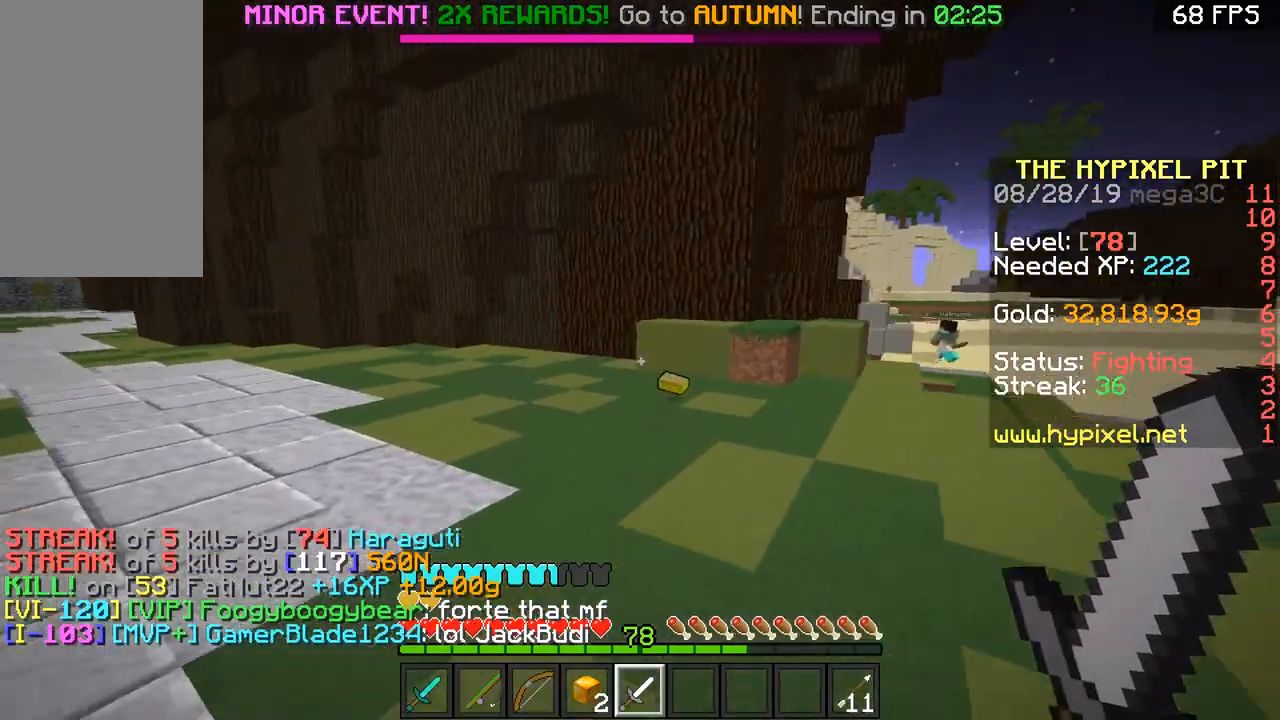
{"keys": ["a", "w"], "mouse": [], "events": [[200, "space", "up"]]}
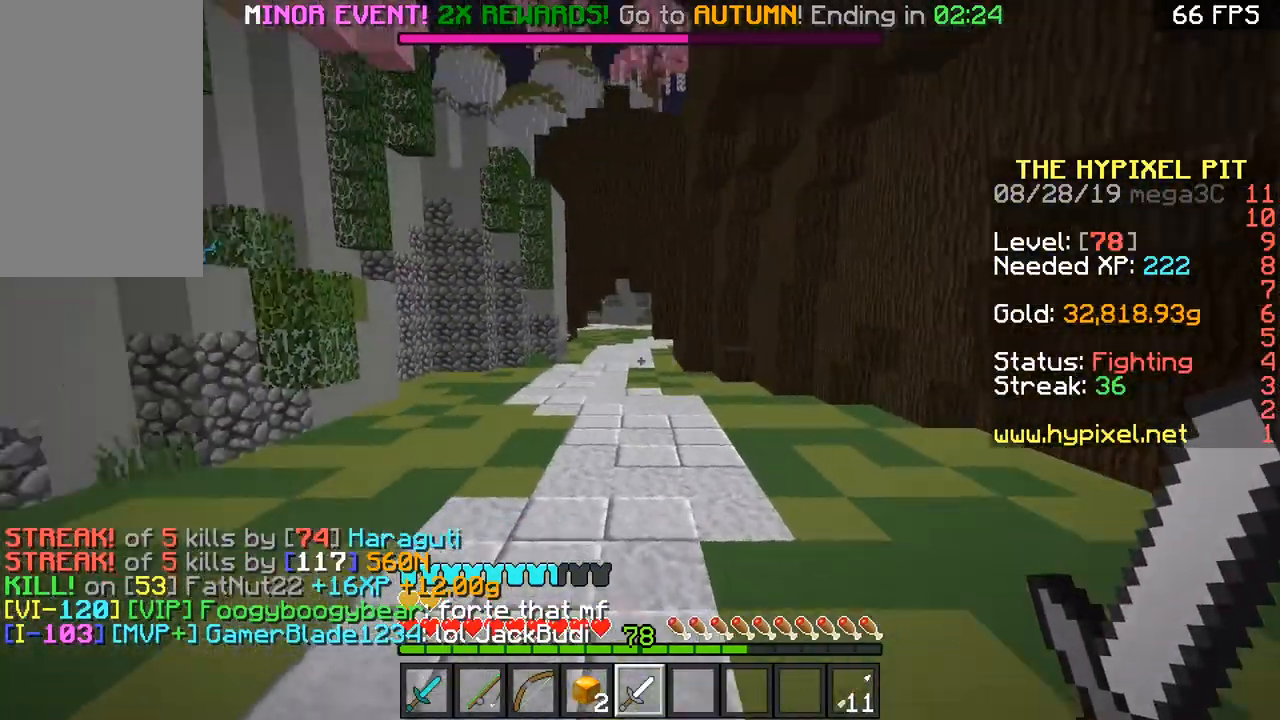
{"keys": ["space", "w"], "mouse": [], "events": [[16, "a", "up"], [16, "space", "down"]]}
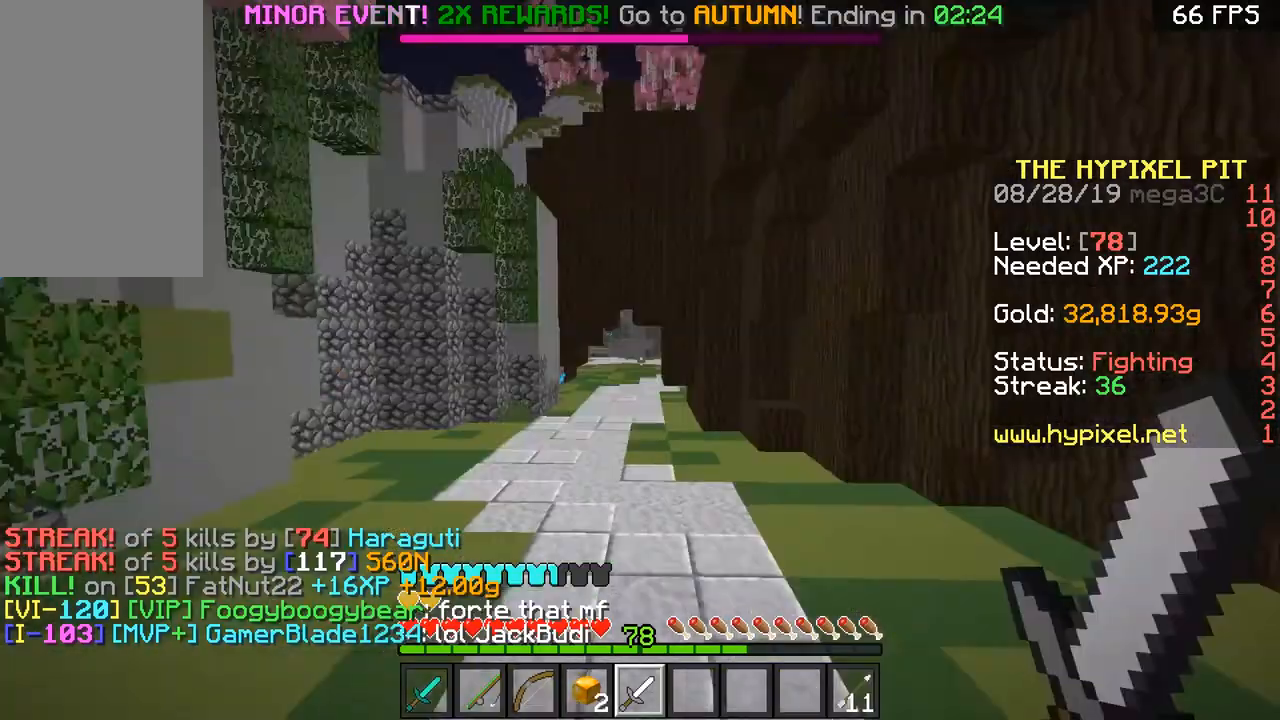
{"keys": ["space", "w"], "mouse": [], "events": []}
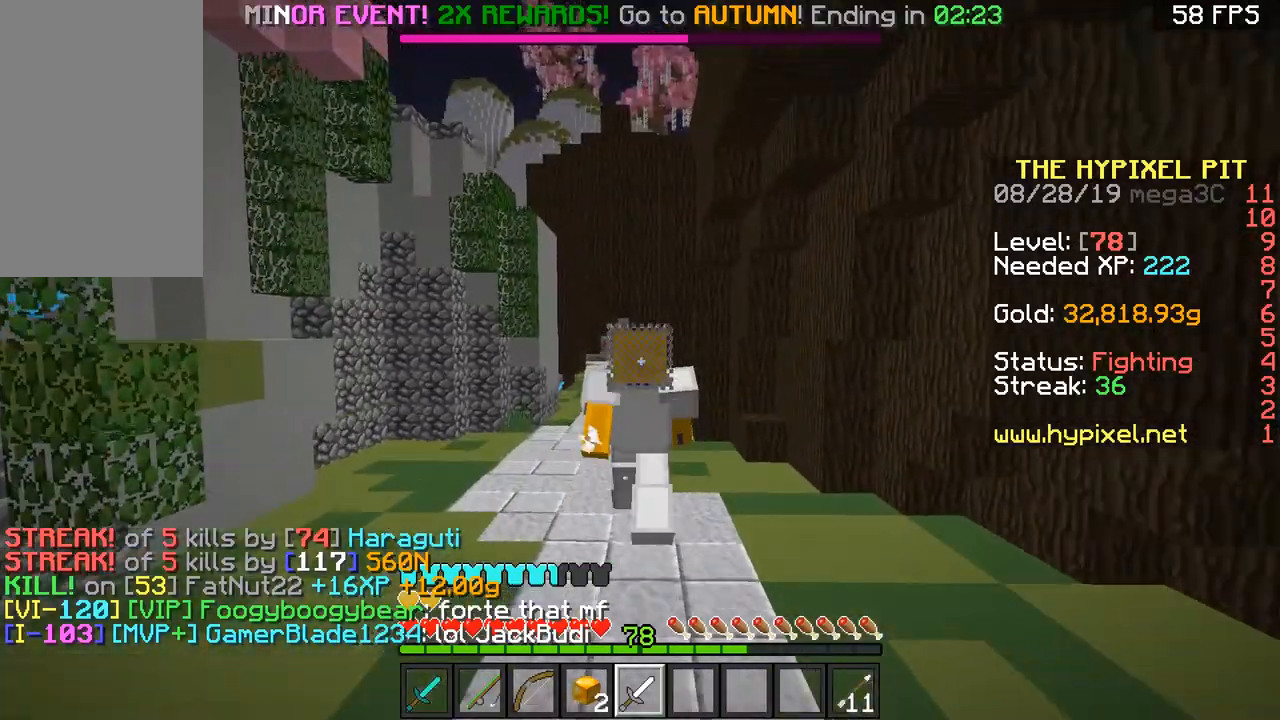
{"keys": ["space", "w"], "mouse": [], "events": []}
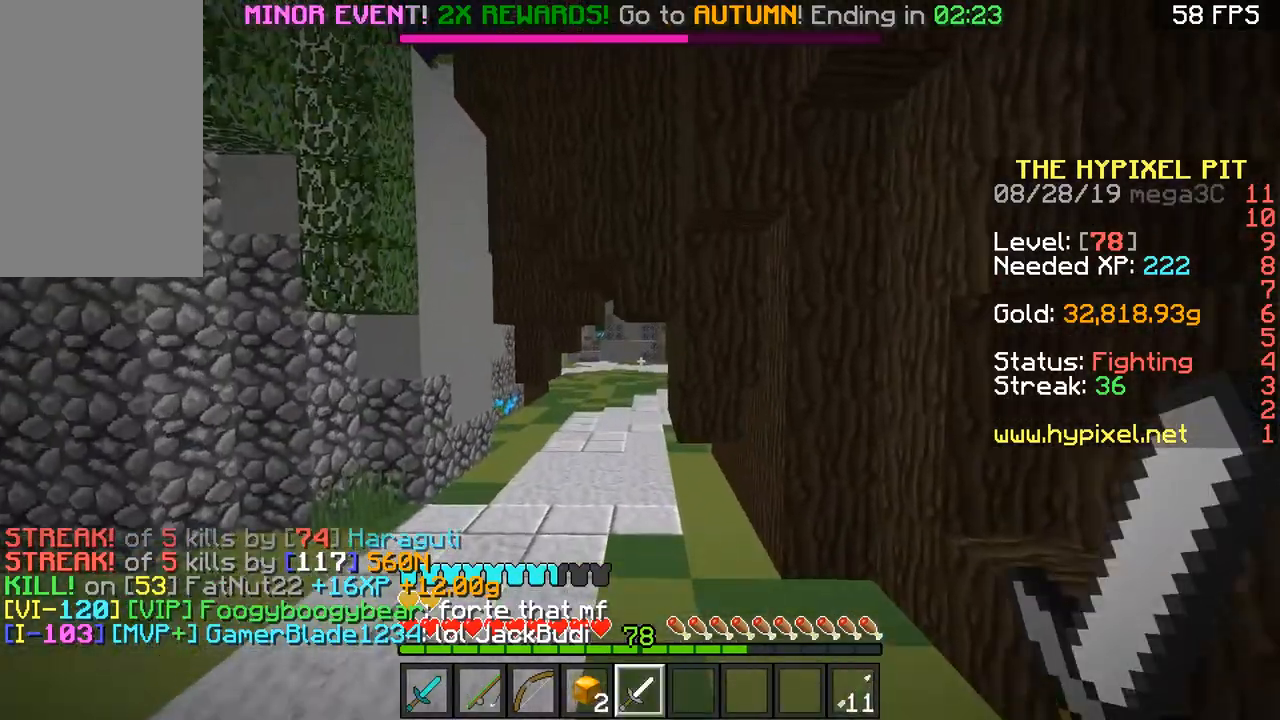
{"keys": ["space", "w"], "mouse": [], "events": [[50, "space", "up"], [84, "a", "down"], [234, "a", "up"], [284, "space", "down"]]}
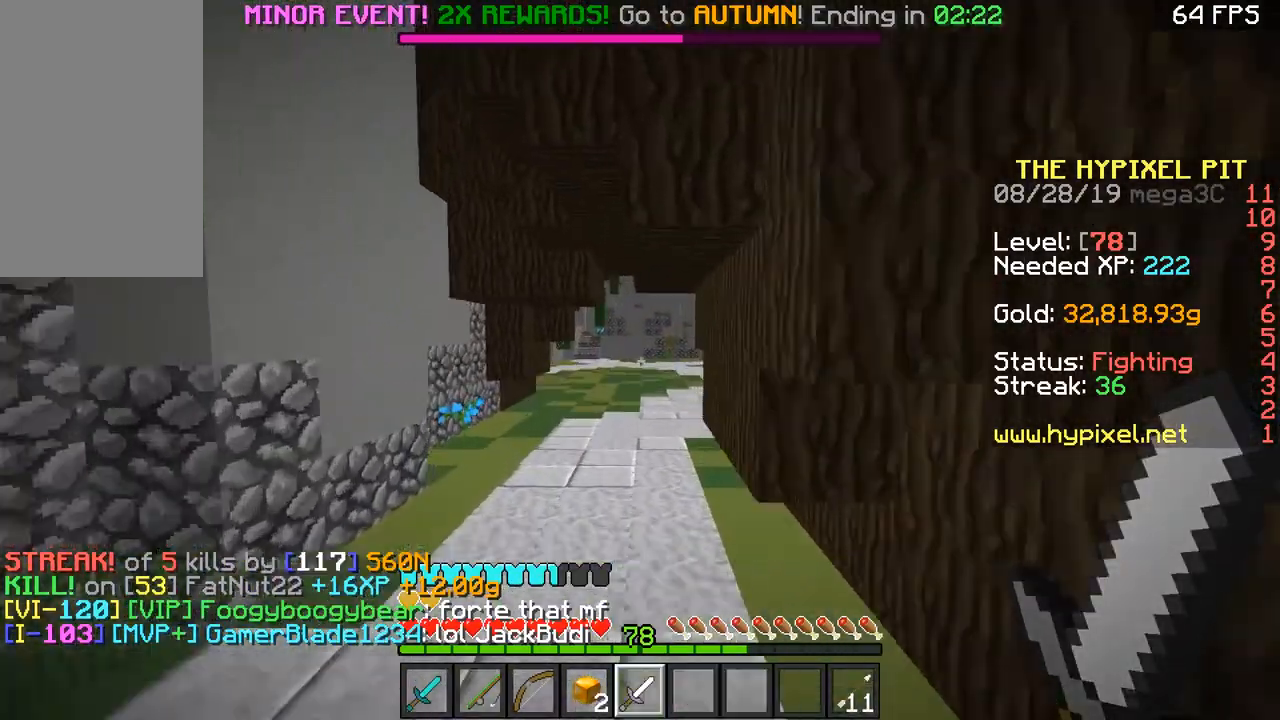
{"keys": ["space", "w"], "mouse": [], "events": [[100, "d", "down"], [133, "space", "up"], [200, "a", "down"], [233, "d", "up"], [383, "space", "down"], [450, "a", "up"]]}
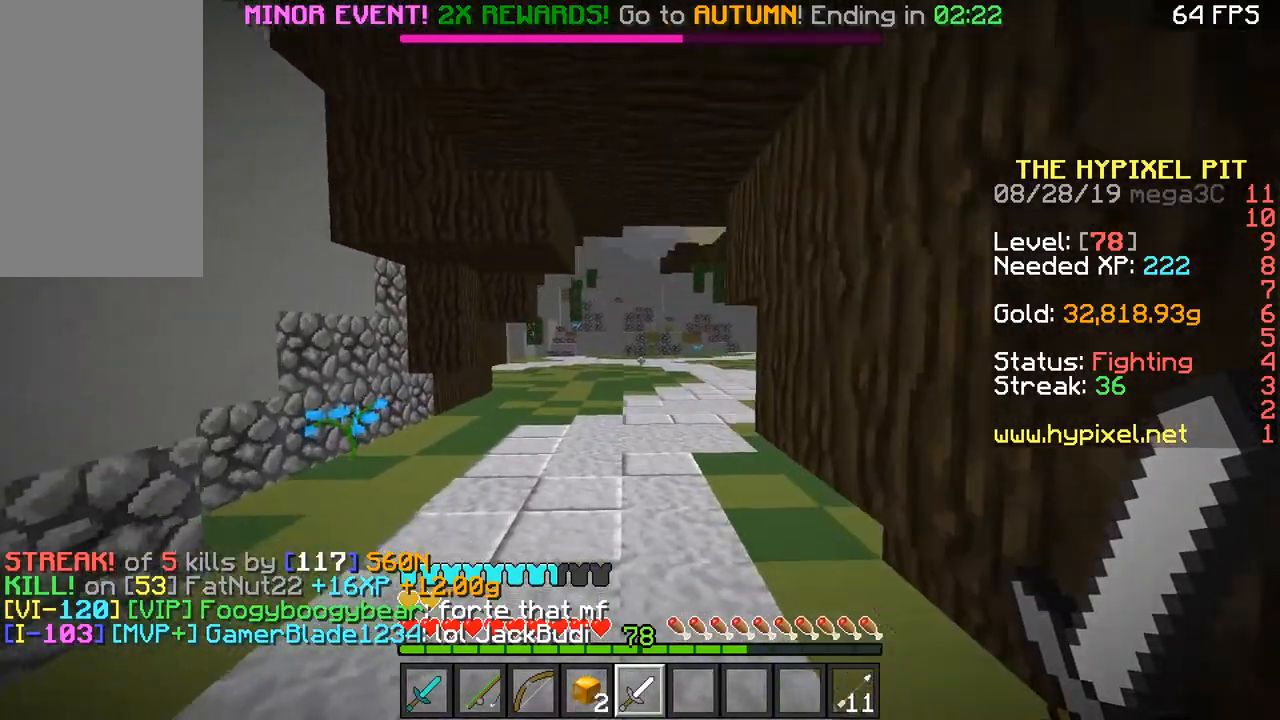
{"keys": ["a", "space", "w"], "mouse": [], "events": [[250, "space", "up"], [351, "a", "down"], [451, "space", "down"]]}
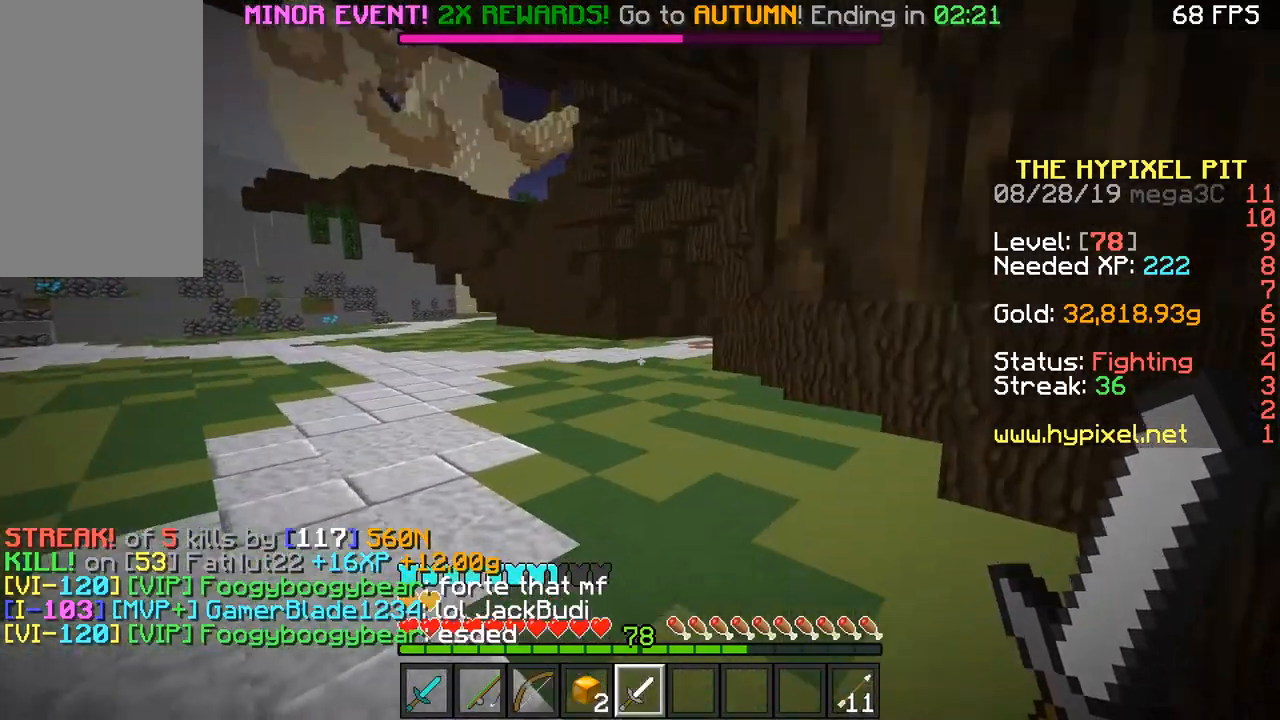
{"keys": ["a", "w"], "mouse": [], "events": [[350, "space", "up"]]}
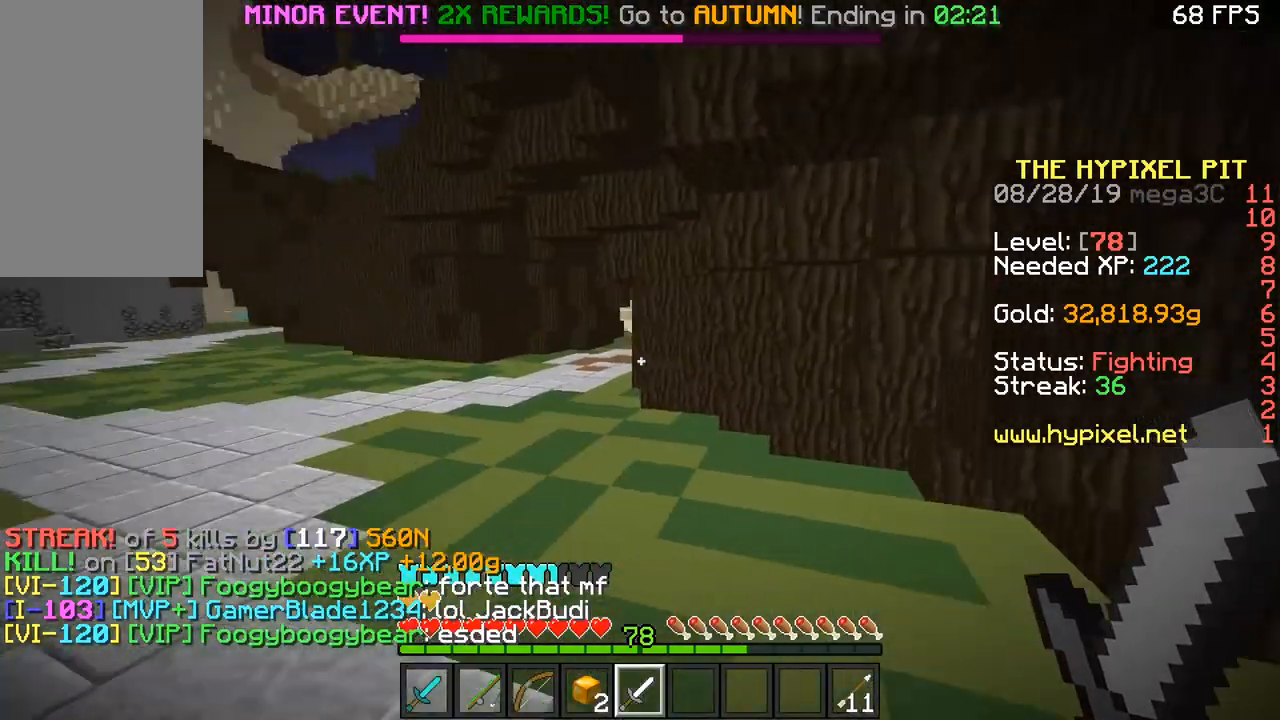
{"keys": ["w"], "mouse": [], "events": [[34, "space", "down"], [84, "a", "up"], [234, "d", "down"], [367, "space", "up"], [501, "d", "up"]]}
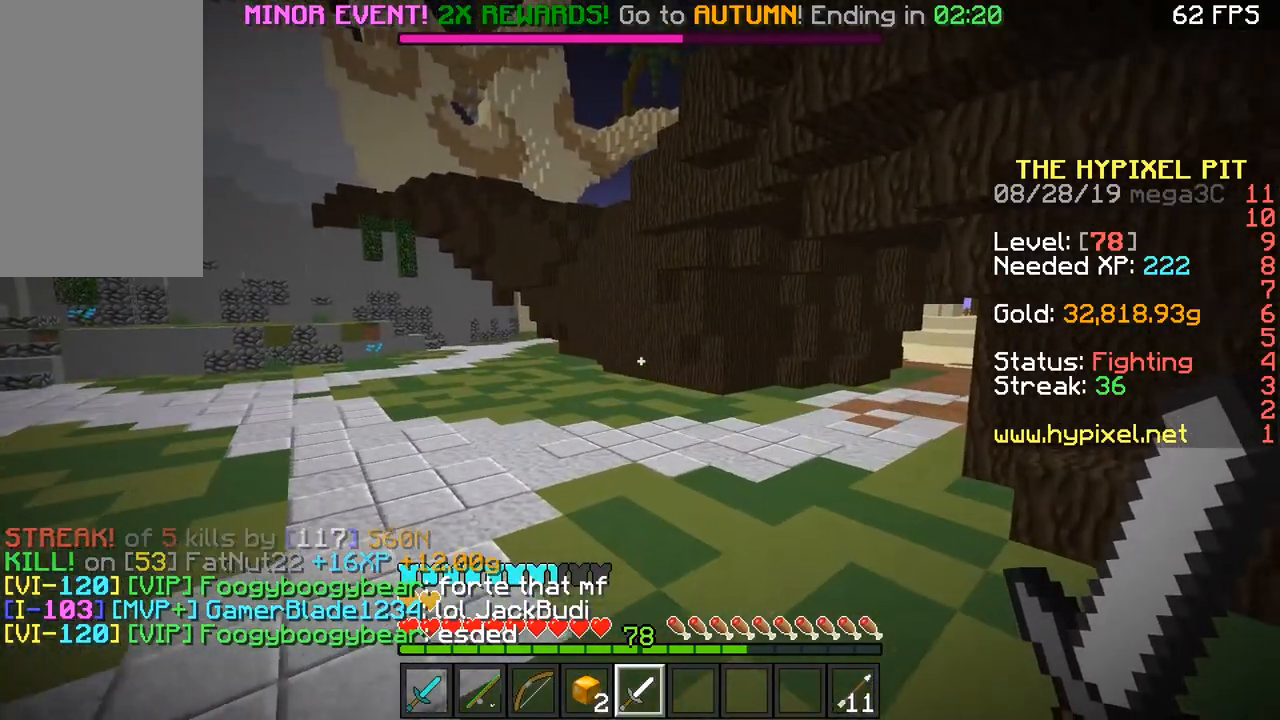
{"keys": ["a", "space", "w"], "mouse": [], "events": [[100, "space", "down"], [250, "a", "down"]]}
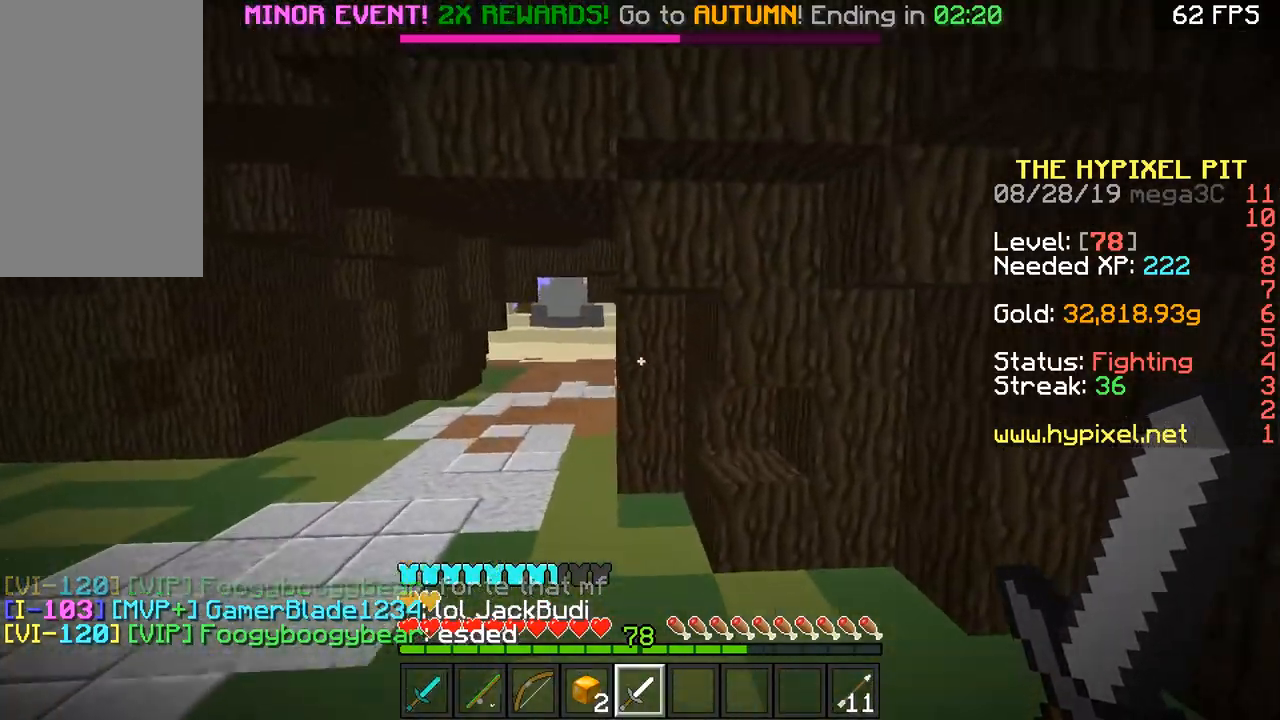
{"keys": ["space", "w"], "mouse": [], "events": [[50, "space", "up"], [200, "space", "down"], [284, "a", "up"]]}
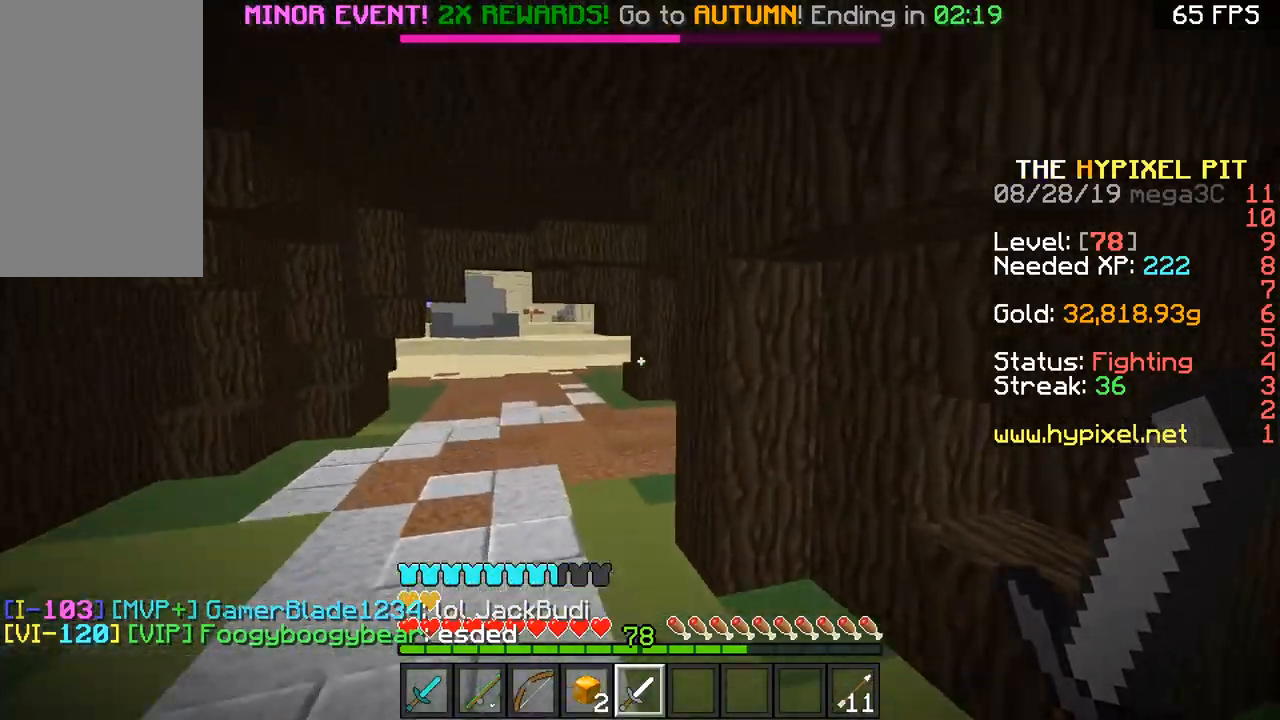
{"keys": ["a", "space", "w"], "mouse": [], "events": [[100, "a", "down"], [150, "space", "up"], [300, "space", "down"]]}
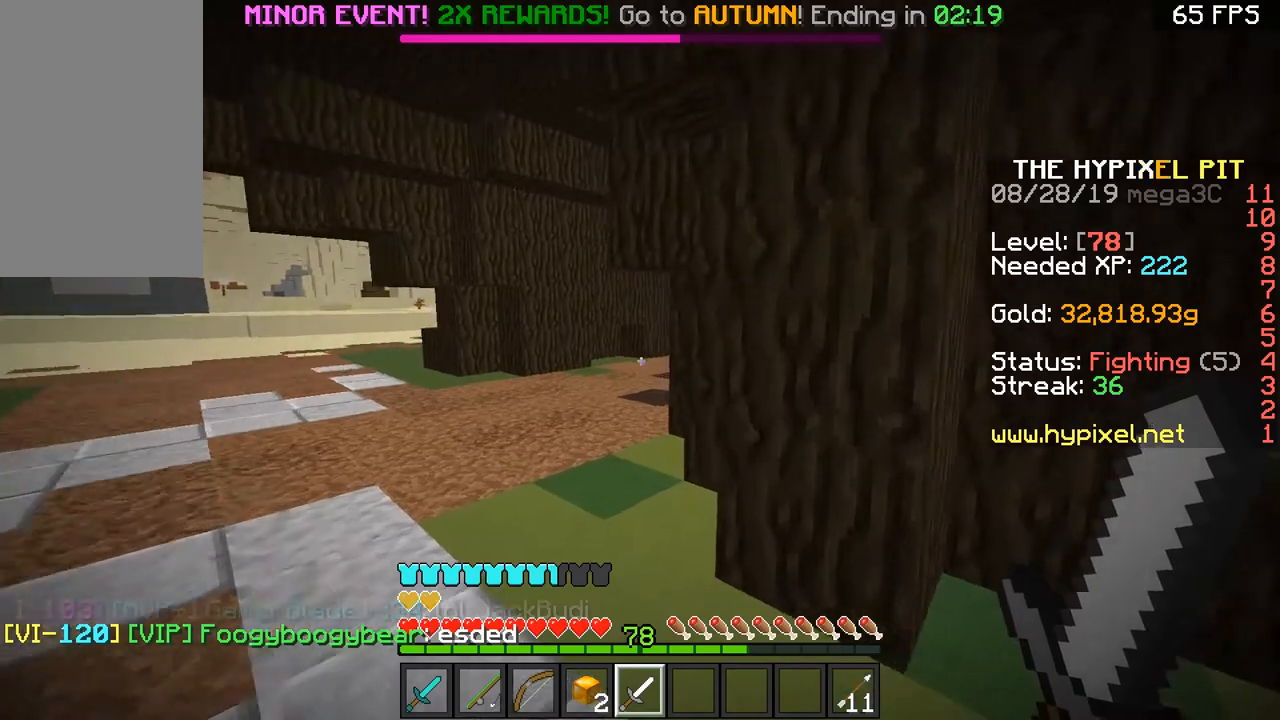
{"keys": ["space", "w"], "mouse": [], "events": [[250, "space", "up"], [467, "a", "up"], [467, "space", "down"]]}